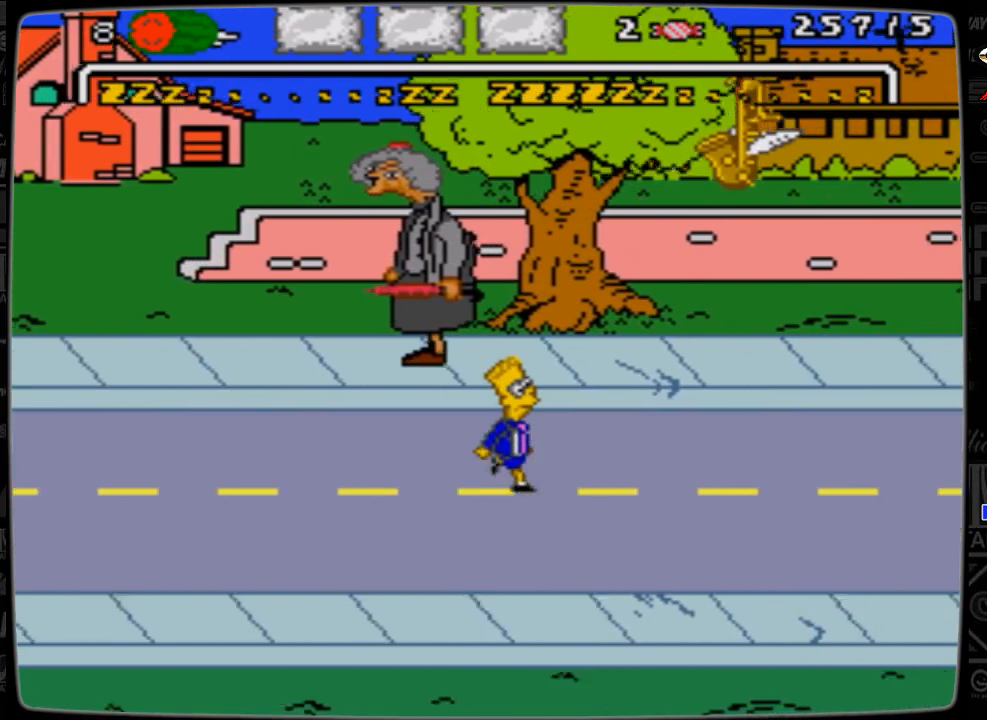
Gameplay with a controller; each line is a JSON object with the inputs held at the frame after it. "events" lists button and stick changes between this image and that frame as [ms after this image, input, new state], when the widget could be followed in between. Not read: L3 R3.
{"buttons": ["DPAD_RIGHT"], "events": []}
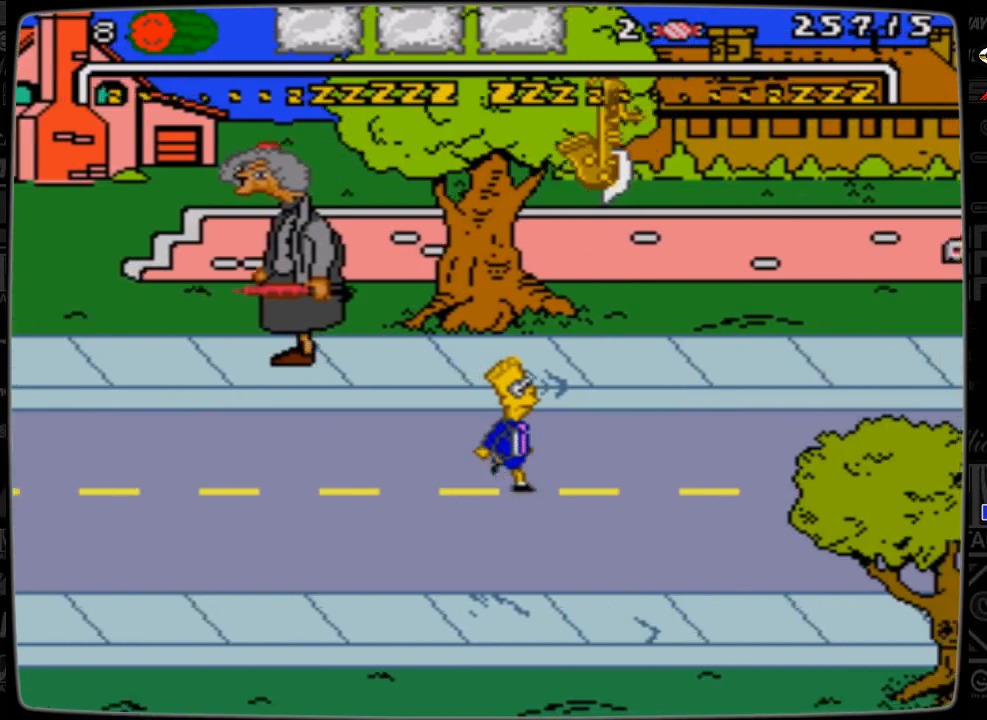
{"buttons": ["DPAD_RIGHT"], "events": []}
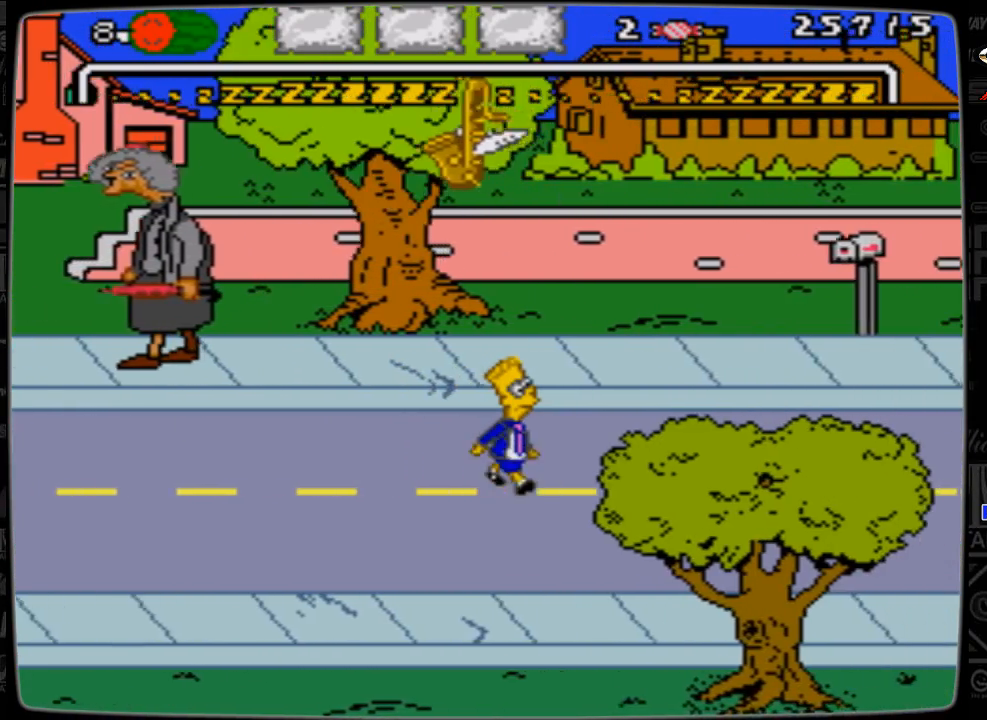
{"buttons": ["DPAD_RIGHT"], "events": []}
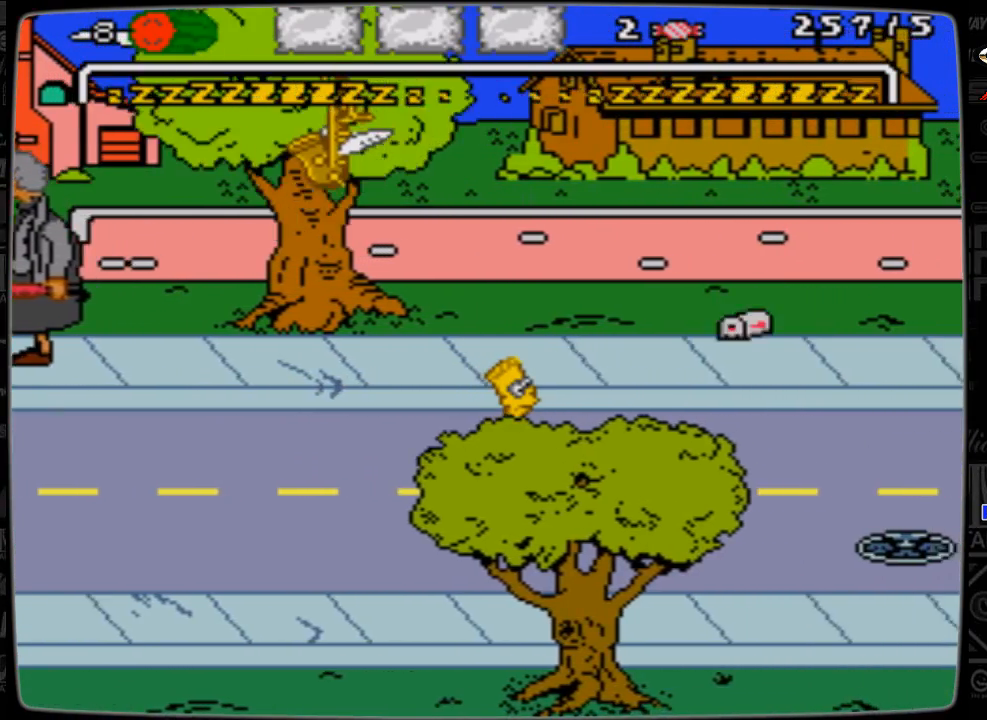
{"buttons": ["DPAD_RIGHT"], "events": [[233, "DPAD_RIGHT", "up"], [367, "DPAD_RIGHT", "down"]]}
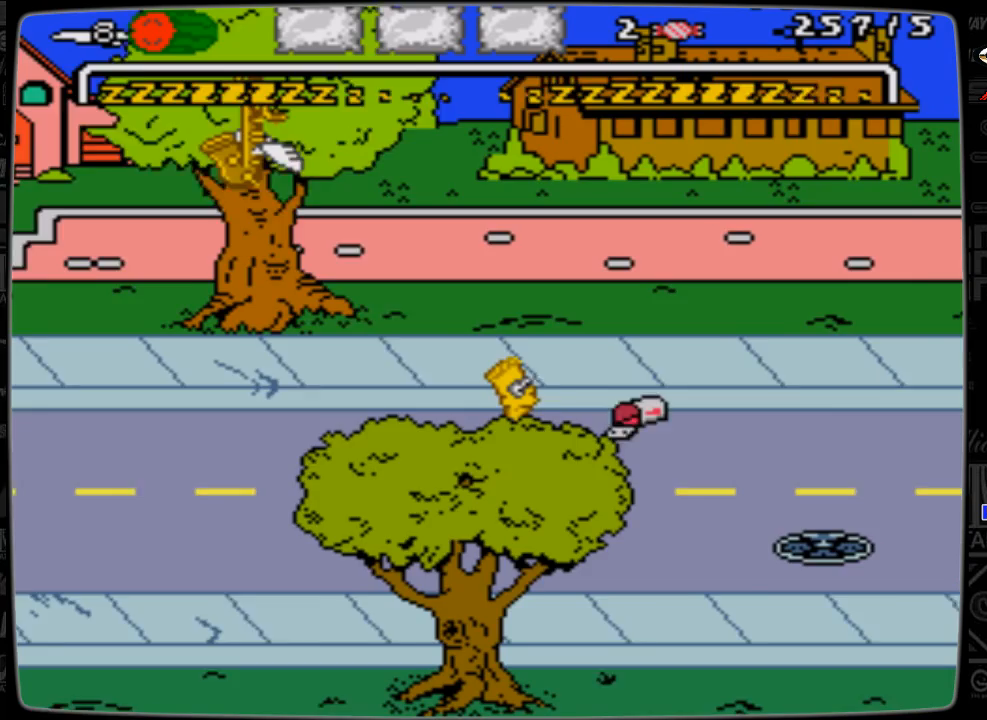
{"buttons": ["A", "DPAD_RIGHT"], "events": [[167, "A", "down"]]}
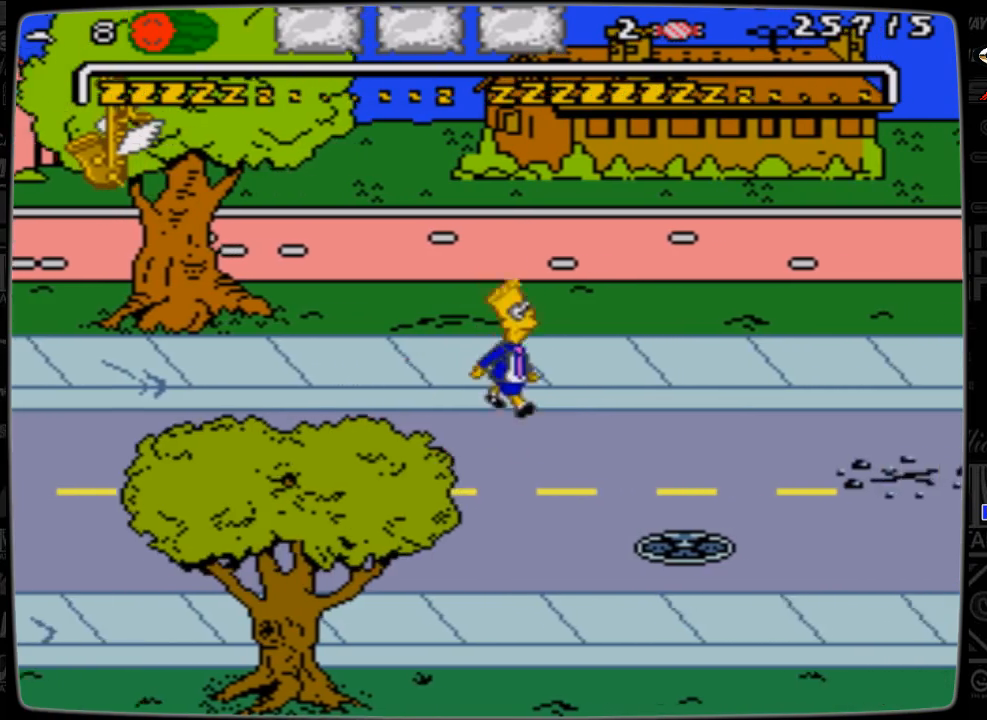
{"buttons": ["DPAD_RIGHT"], "events": [[133, "A", "up"]]}
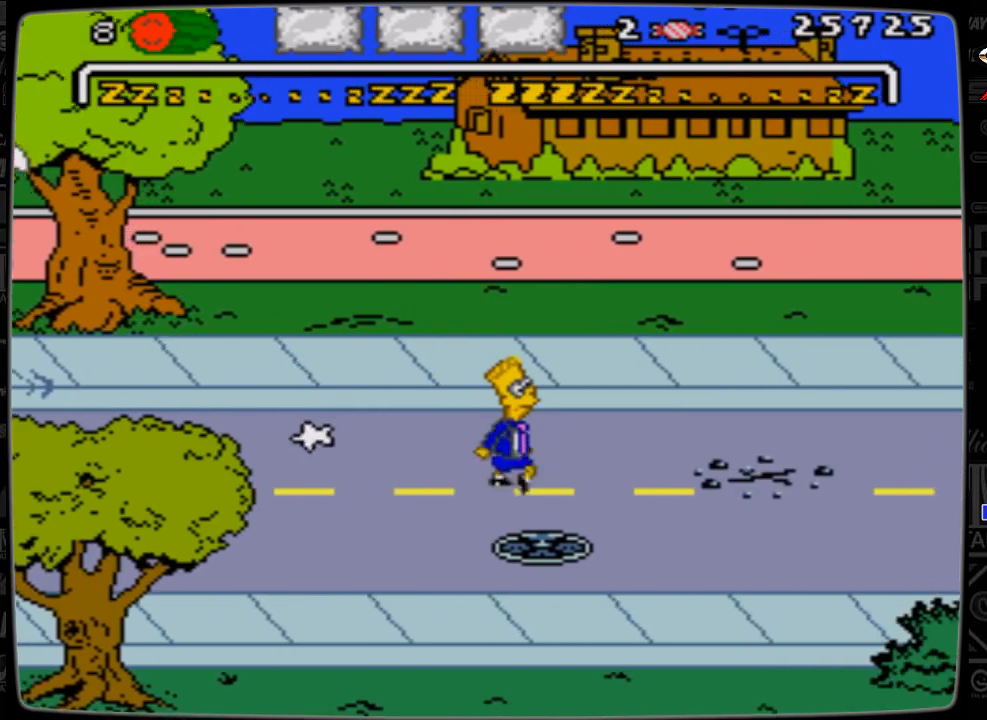
{"buttons": ["DPAD_RIGHT"], "events": []}
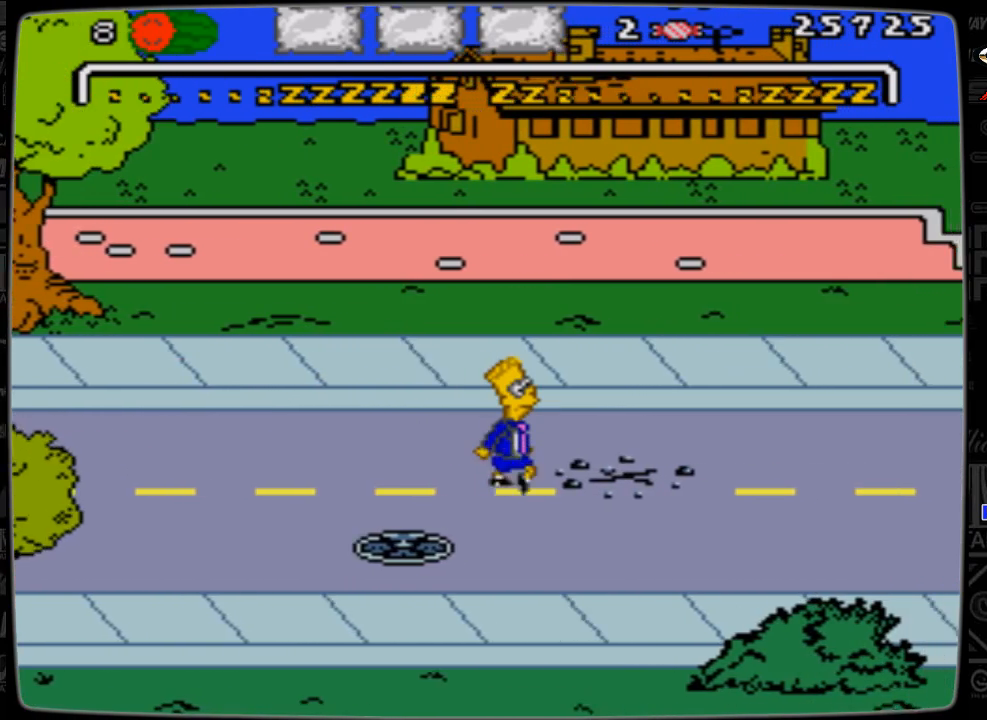
{"buttons": ["DPAD_RIGHT"], "events": []}
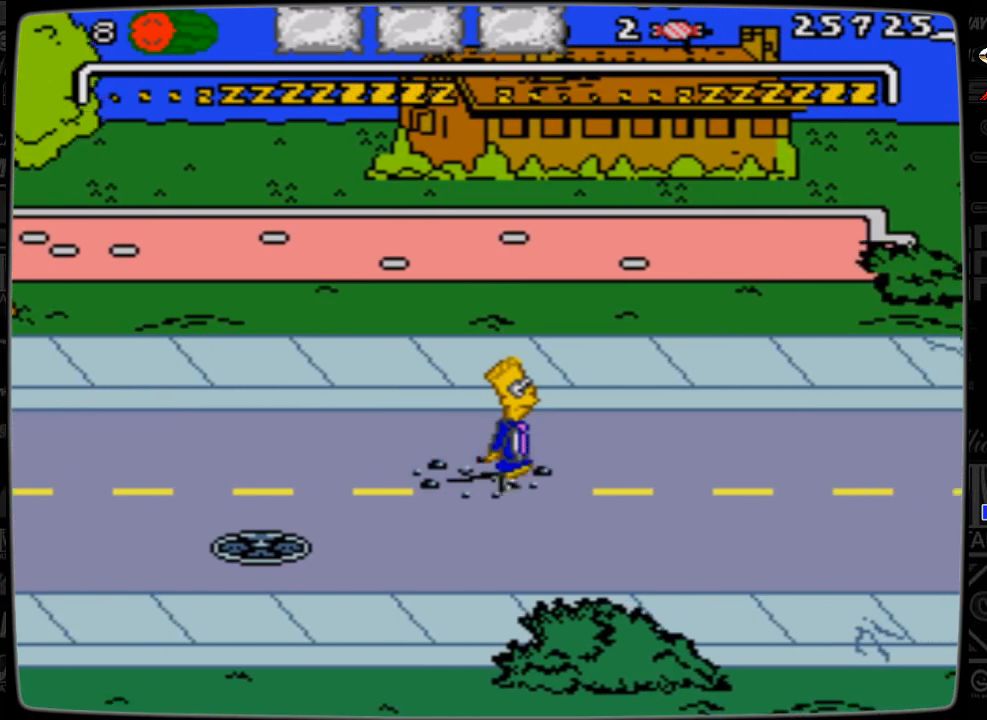
{"buttons": ["DPAD_RIGHT"], "events": []}
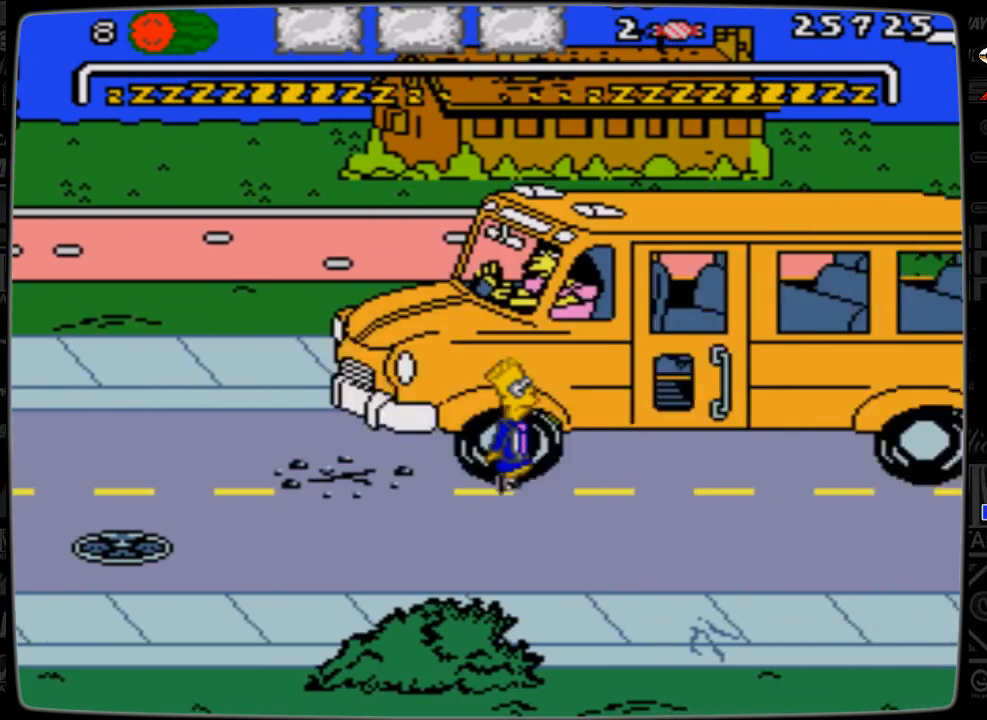
{"buttons": ["DPAD_RIGHT"], "events": []}
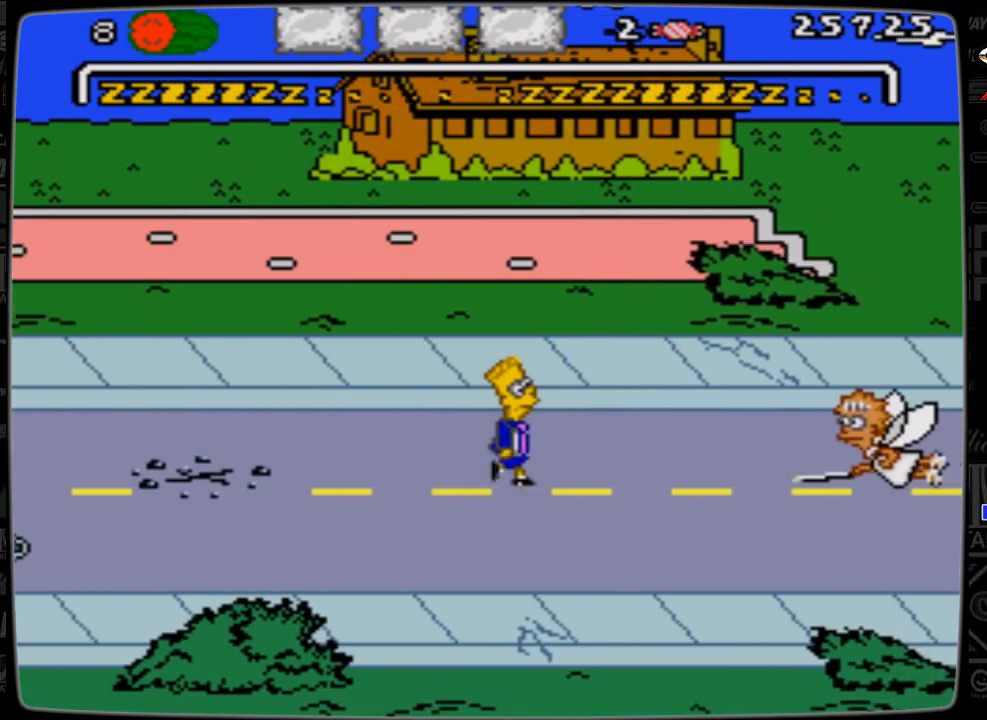
{"buttons": ["DPAD_UP", "DPAD_RIGHT"], "events": [[333, "DPAD_UP", "down"]]}
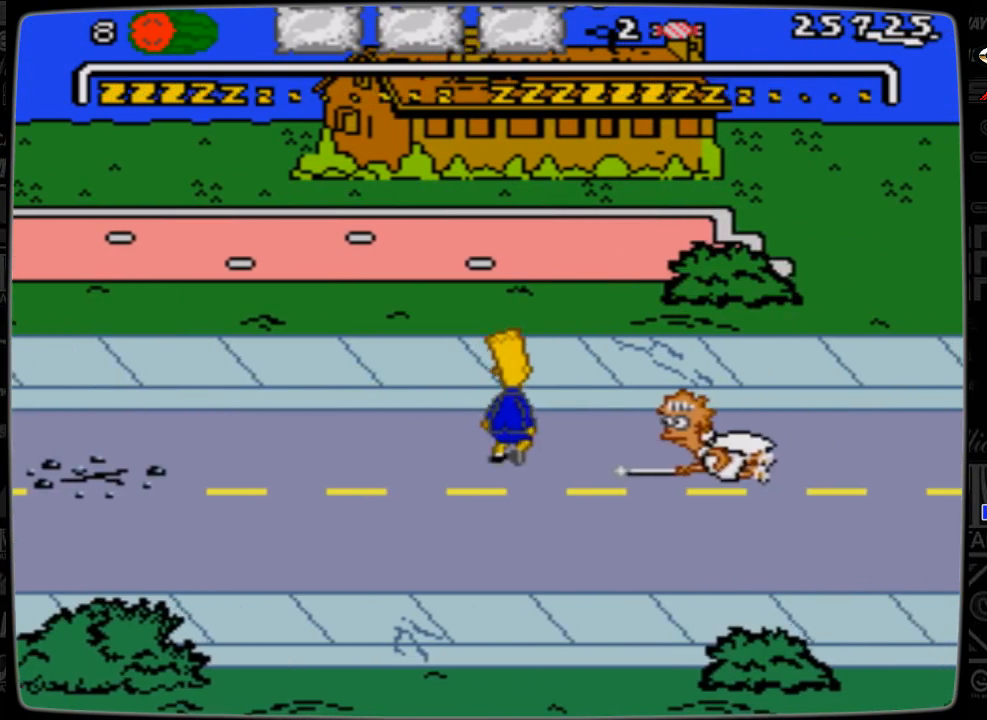
{"buttons": ["DPAD_UP", "DPAD_RIGHT"], "events": []}
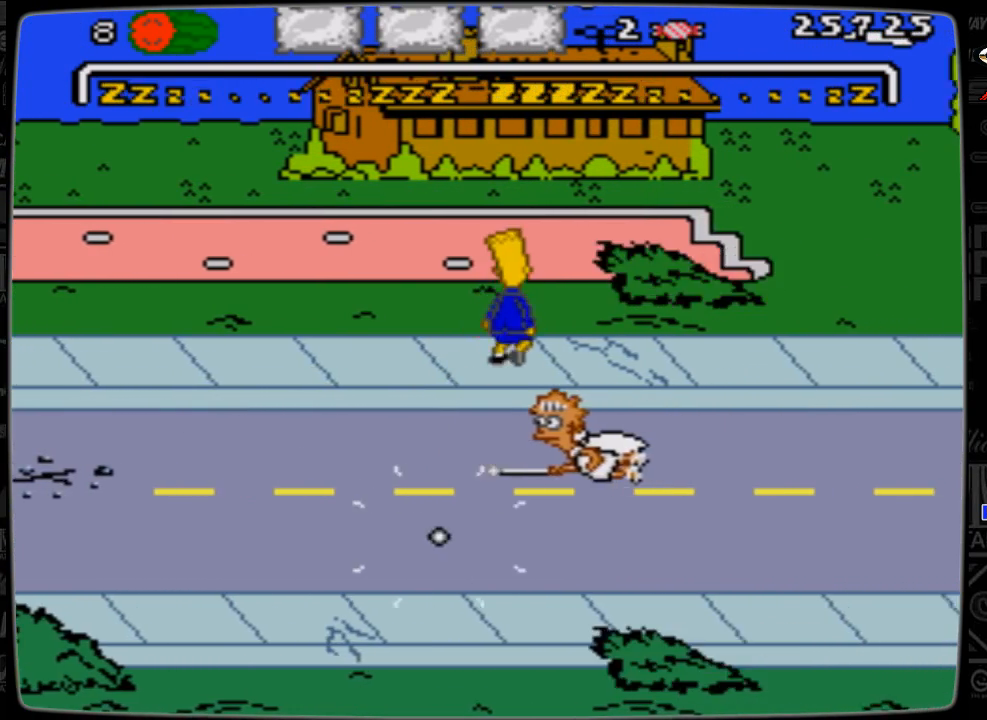
{"buttons": ["DPAD_DOWN", "DPAD_LEFT"], "events": [[33, "DPAD_UP", "up"], [233, "DPAD_DOWN", "down"], [333, "DPAD_LEFT", "down"], [333, "DPAD_RIGHT", "up"]]}
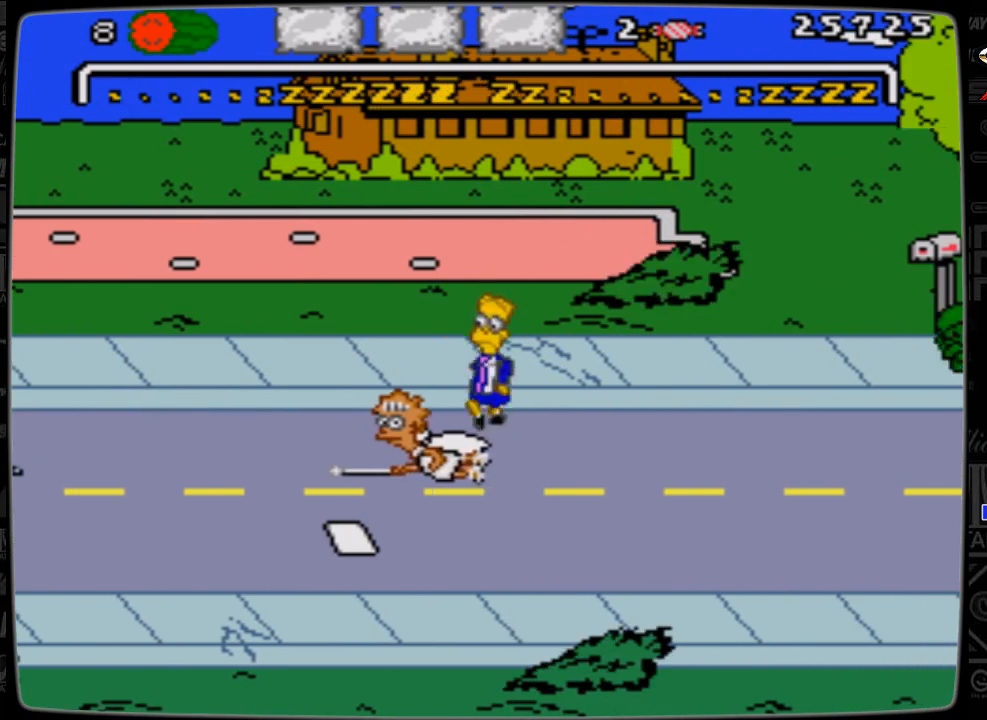
{"buttons": ["DPAD_DOWN", "DPAD_LEFT"], "events": []}
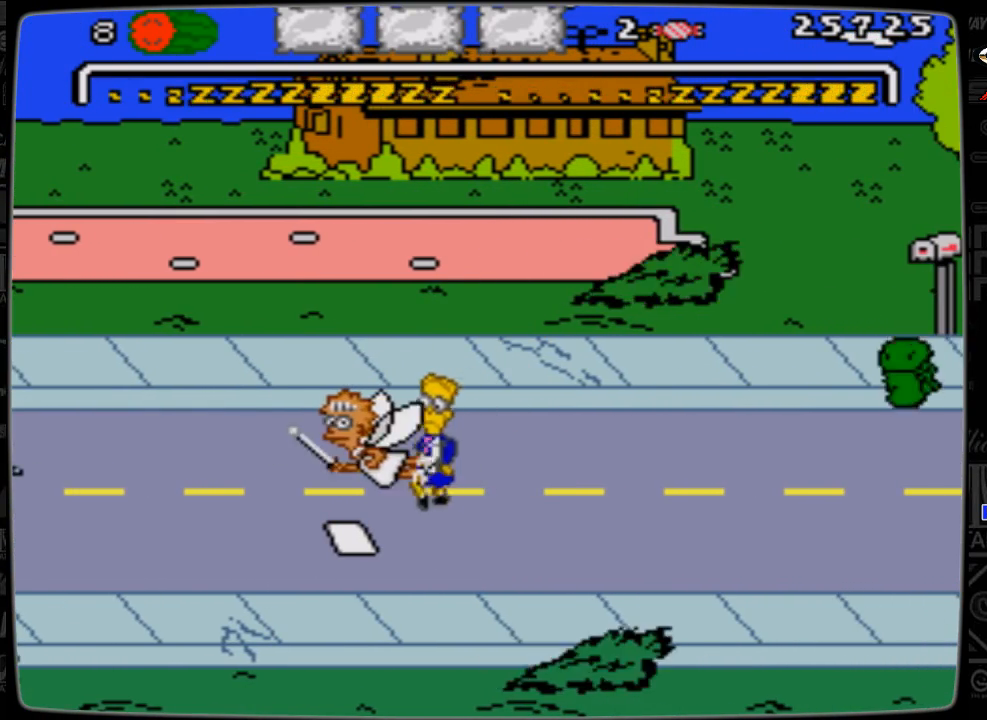
{"buttons": ["DPAD_LEFT"], "events": [[267, "A", "down"], [267, "DPAD_DOWN", "up"], [367, "A", "up"]]}
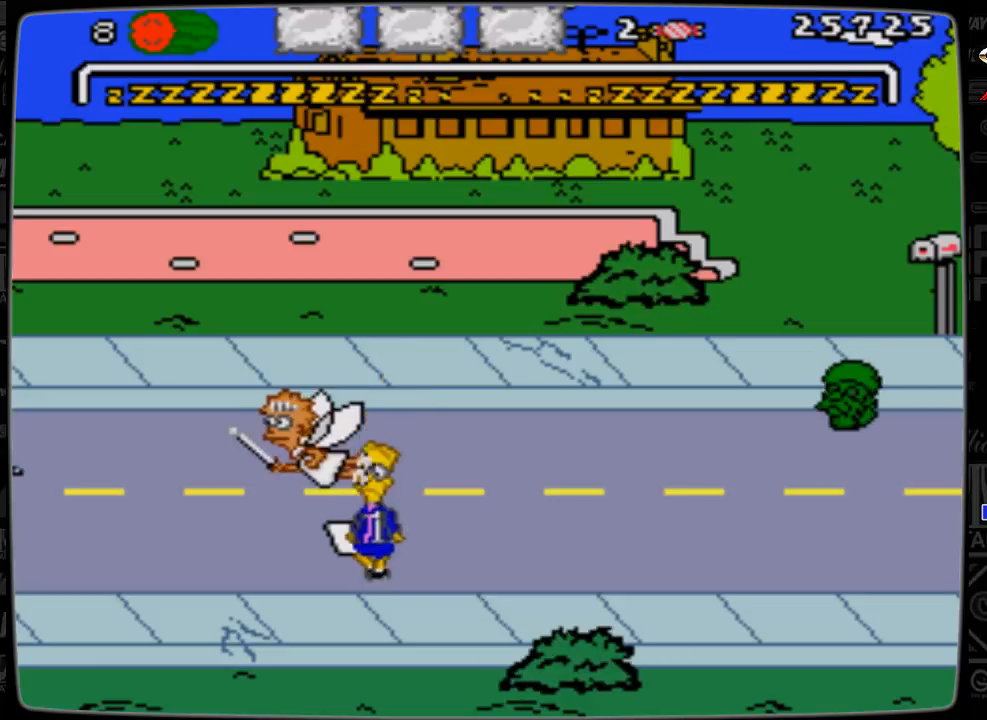
{"buttons": ["DPAD_UP"], "events": [[33, "DPAD_LEFT", "up"], [467, "DPAD_UP", "down"]]}
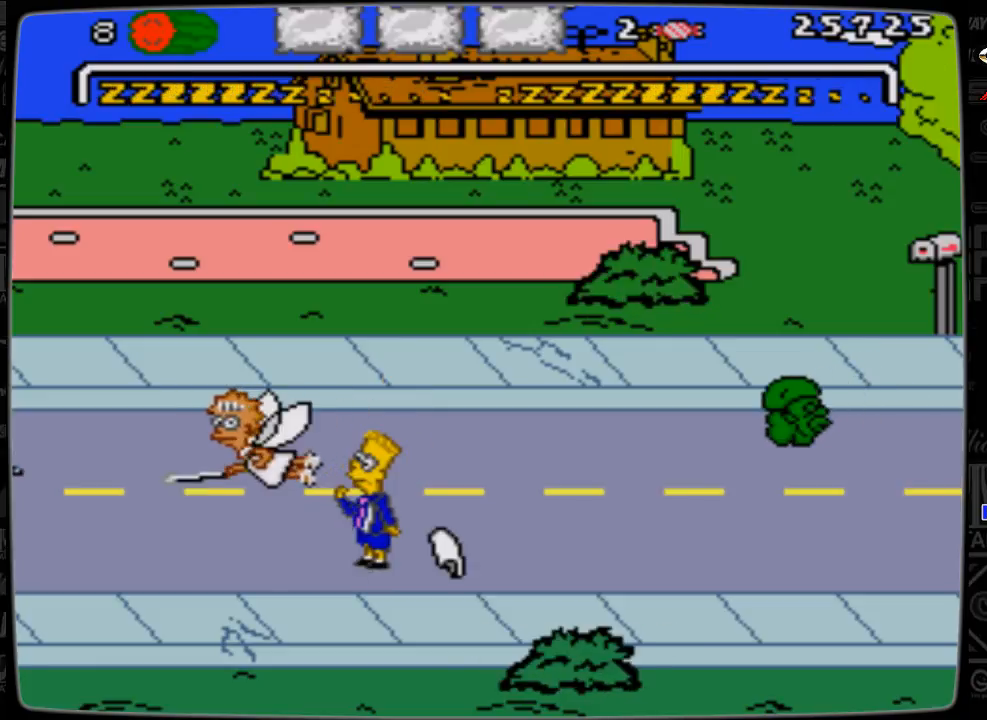
{"buttons": ["DPAD_RIGHT"], "events": [[33, "DPAD_RIGHT", "down"], [133, "A", "down"], [133, "DPAD_UP", "up"], [233, "A", "up"]]}
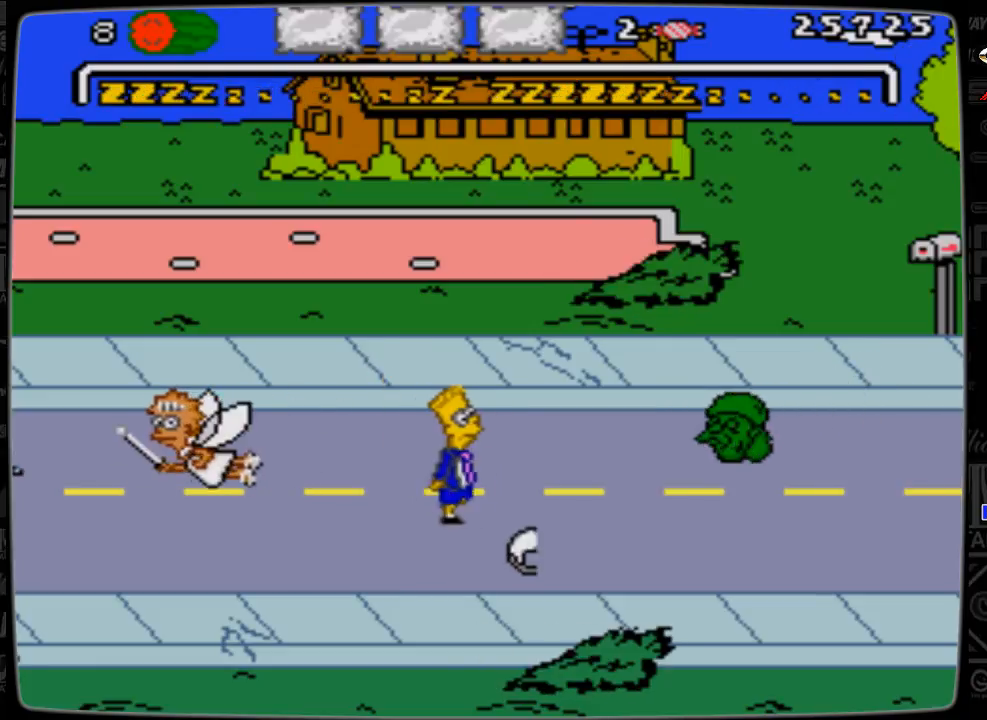
{"buttons": ["DPAD_DOWN", "DPAD_RIGHT"], "events": [[167, "DPAD_DOWN", "down"]]}
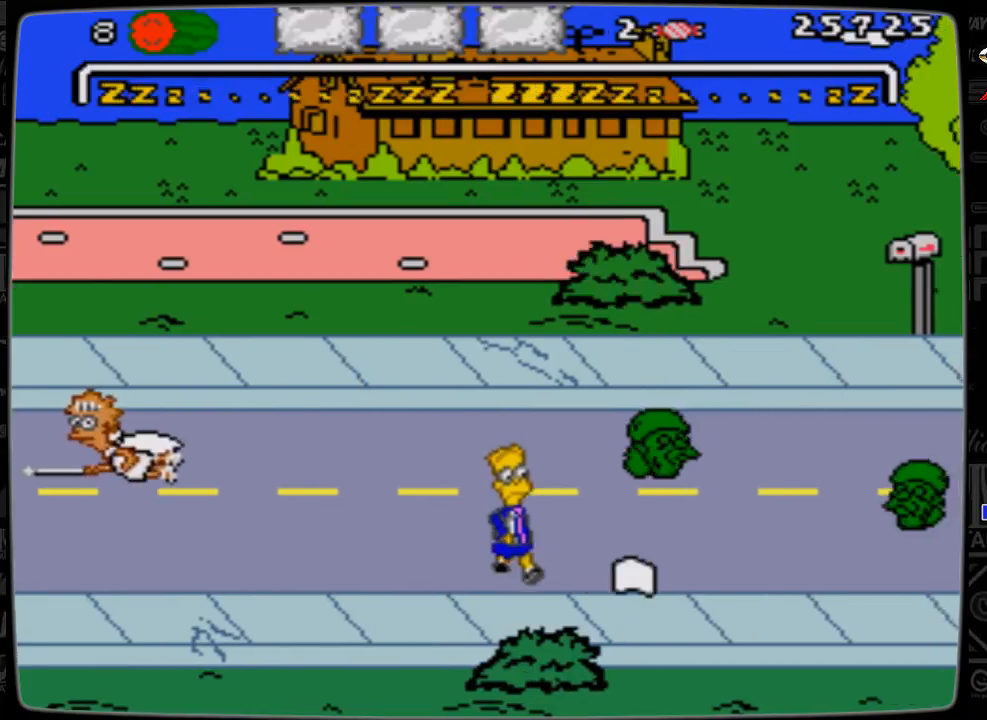
{"buttons": ["DPAD_DOWN", "DPAD_RIGHT"], "events": [[33, "DPAD_DOWN", "up"], [433, "DPAD_DOWN", "down"]]}
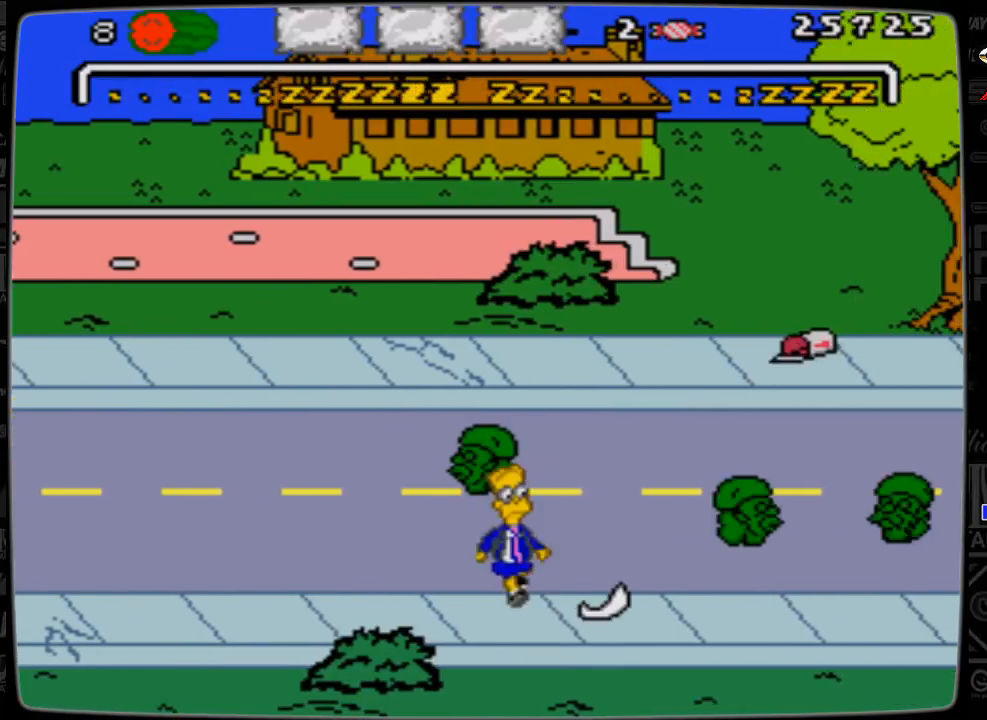
{"buttons": ["DPAD_RIGHT"], "events": [[267, "A", "down"], [267, "DPAD_DOWN", "up"], [367, "A", "up"]]}
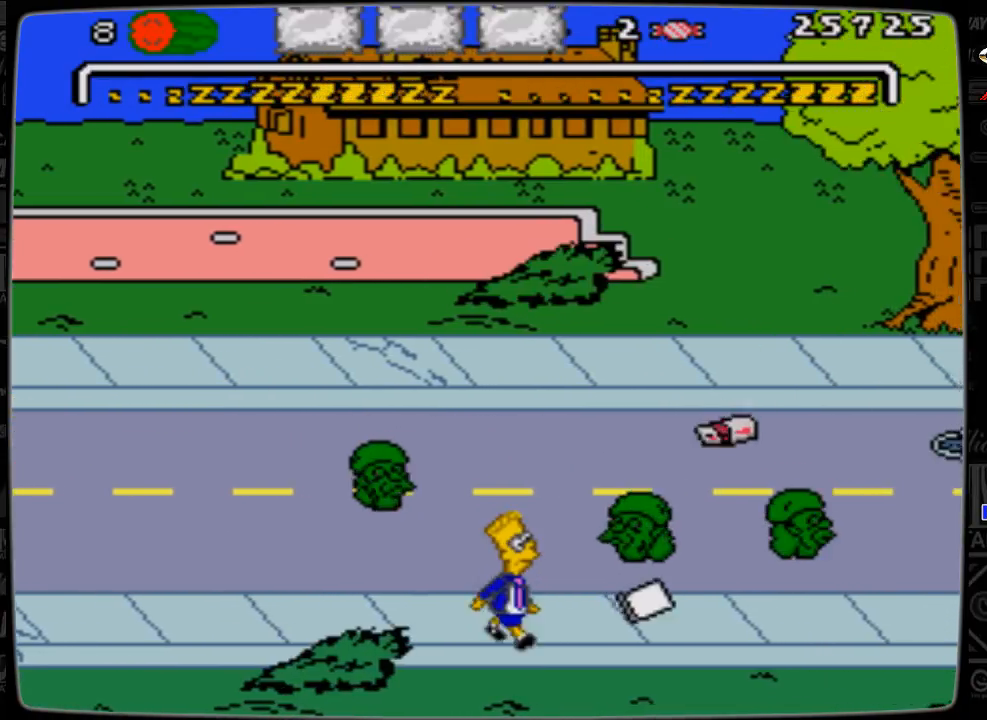
{"buttons": ["DPAD_RIGHT"], "events": [[367, "A", "down"], [467, "A", "up"]]}
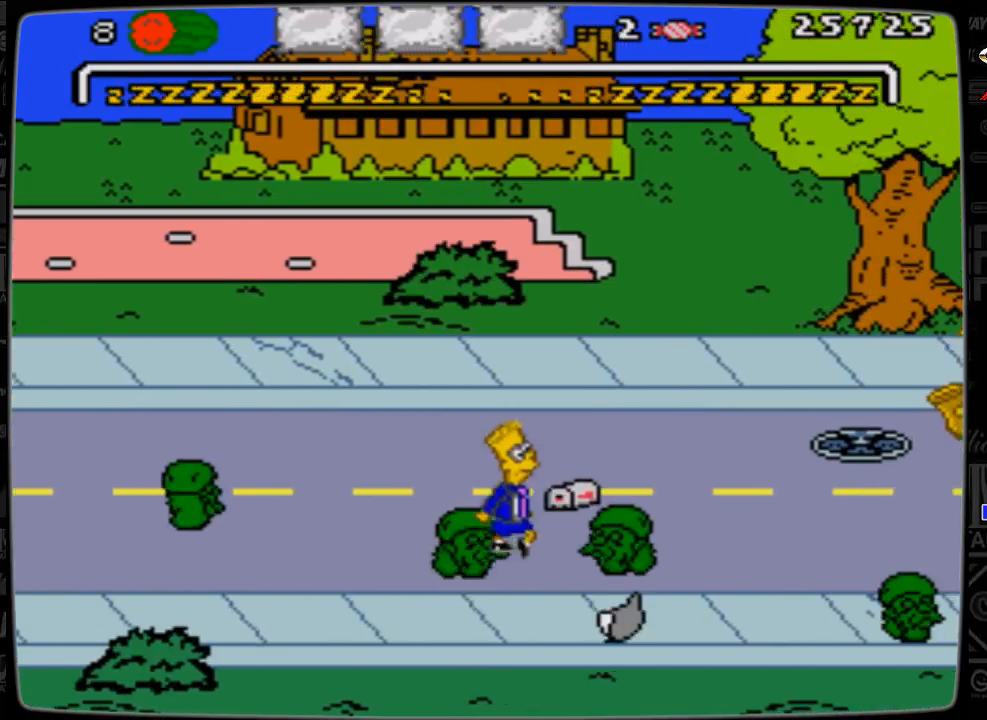
{"buttons": ["DPAD_RIGHT"], "events": [[267, "A", "down"], [433, "A", "up"]]}
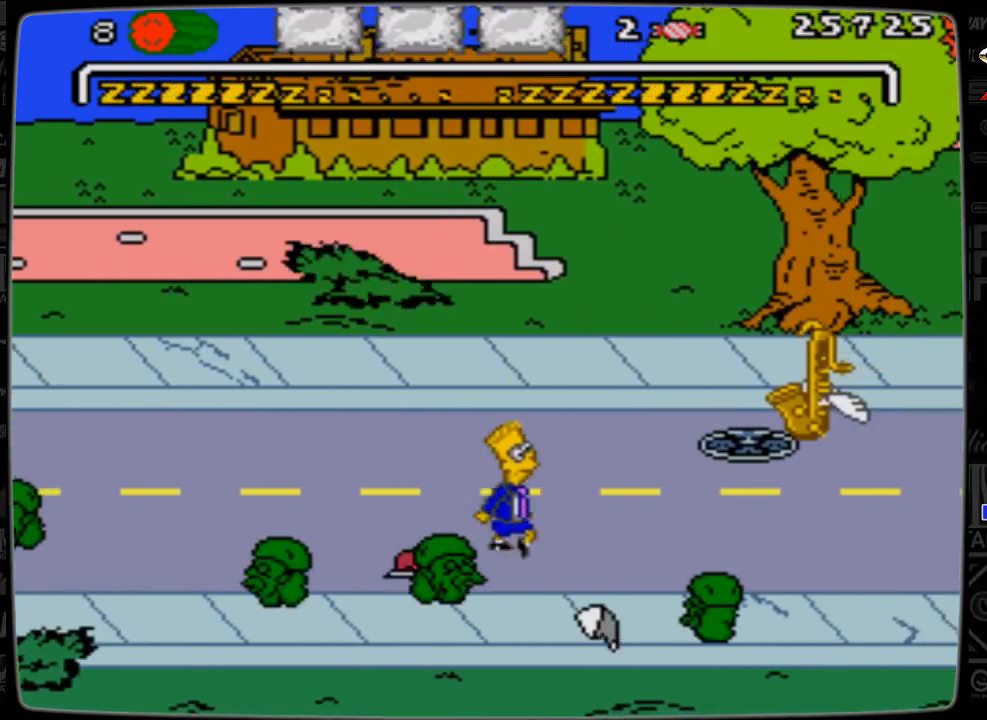
{"buttons": ["A", "DPAD_RIGHT"], "events": [[267, "A", "down"]]}
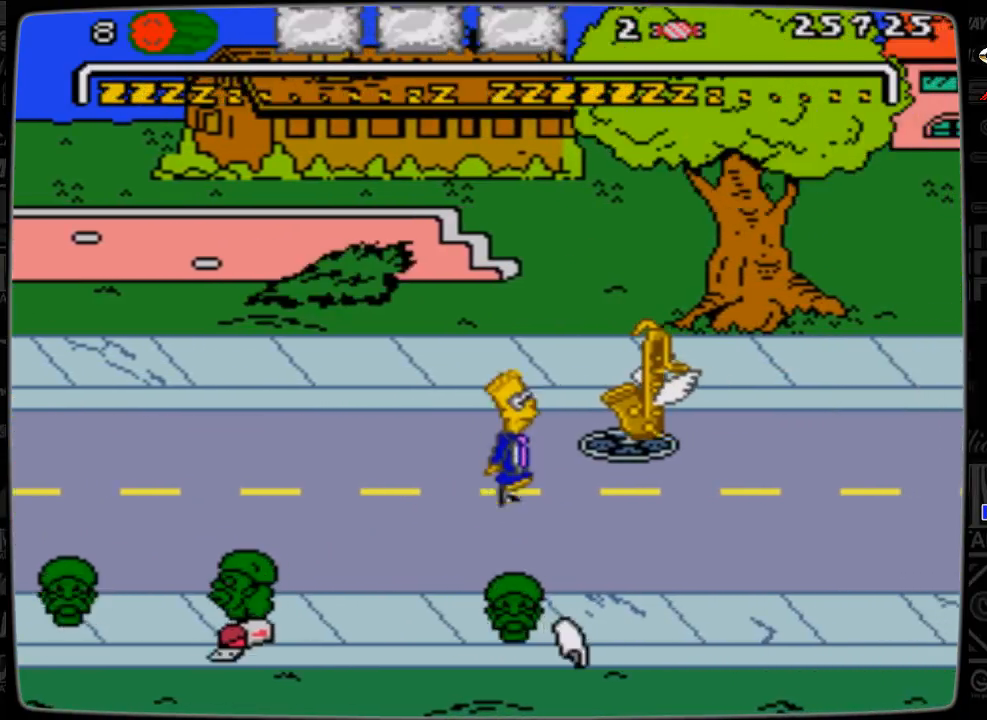
{"buttons": ["DPAD_RIGHT"], "events": [[333, "A", "up"]]}
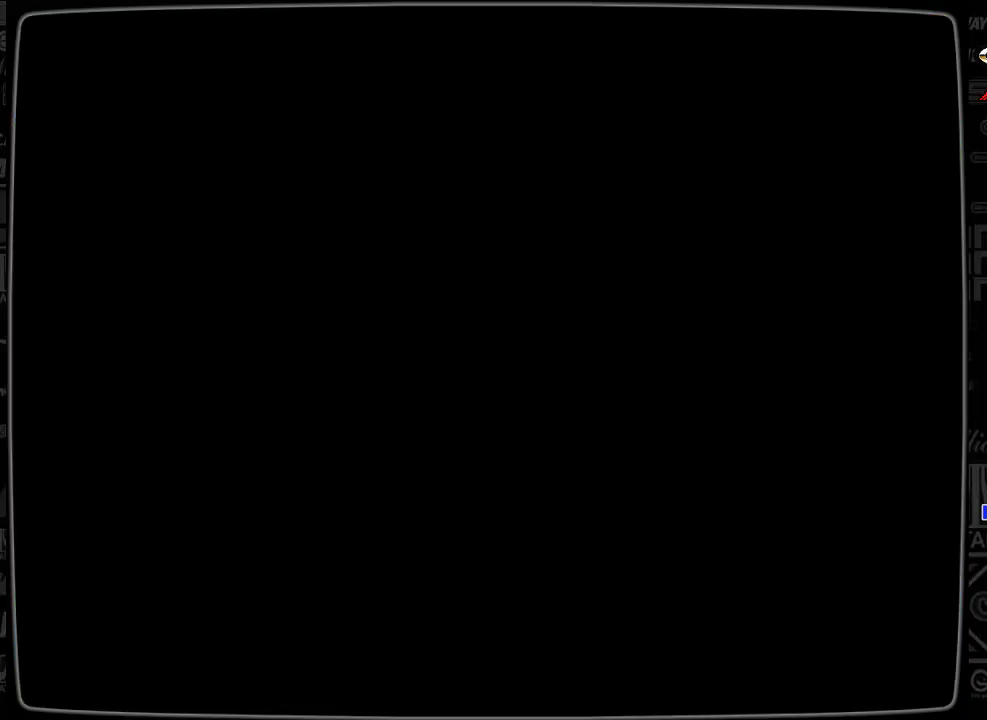
{"buttons": [], "events": [[367, "DPAD_RIGHT", "up"]]}
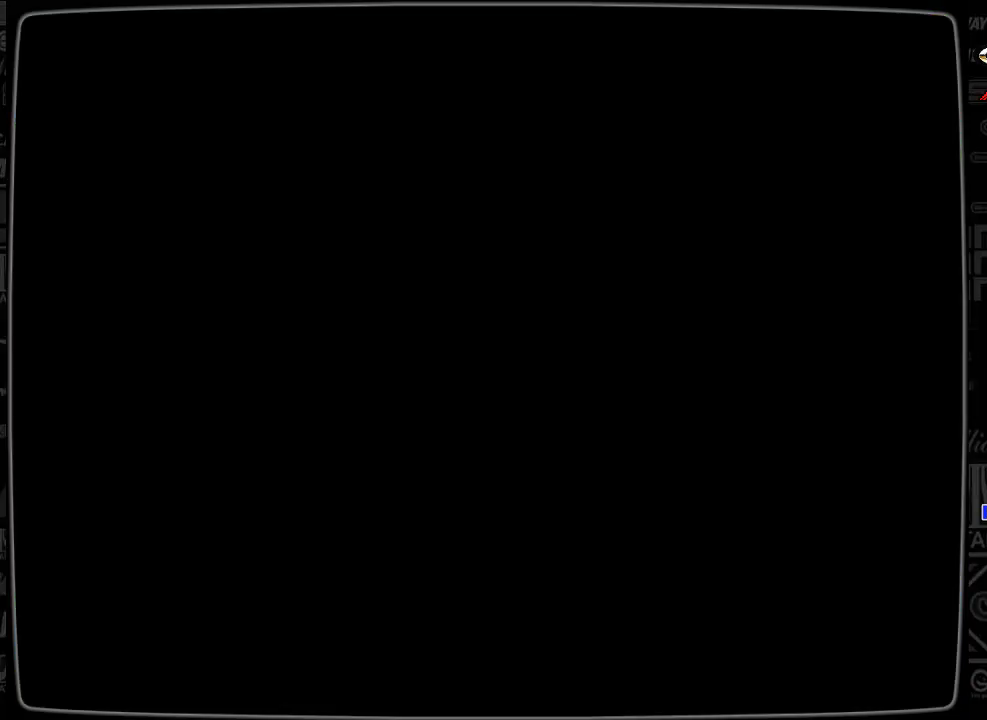
{"buttons": [], "events": []}
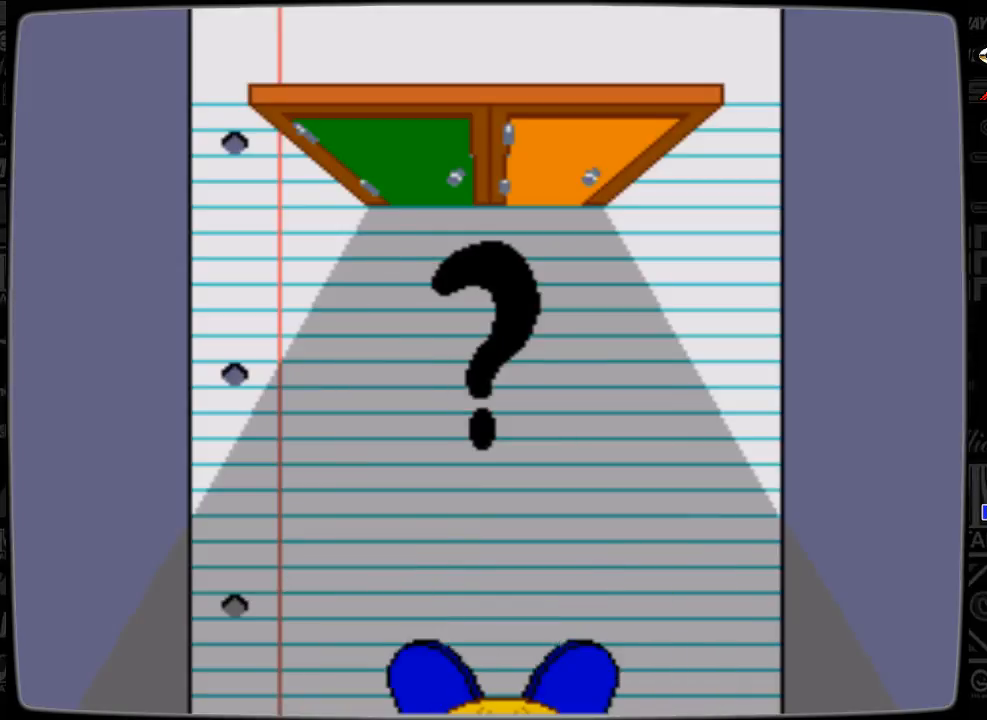
{"buttons": [], "events": []}
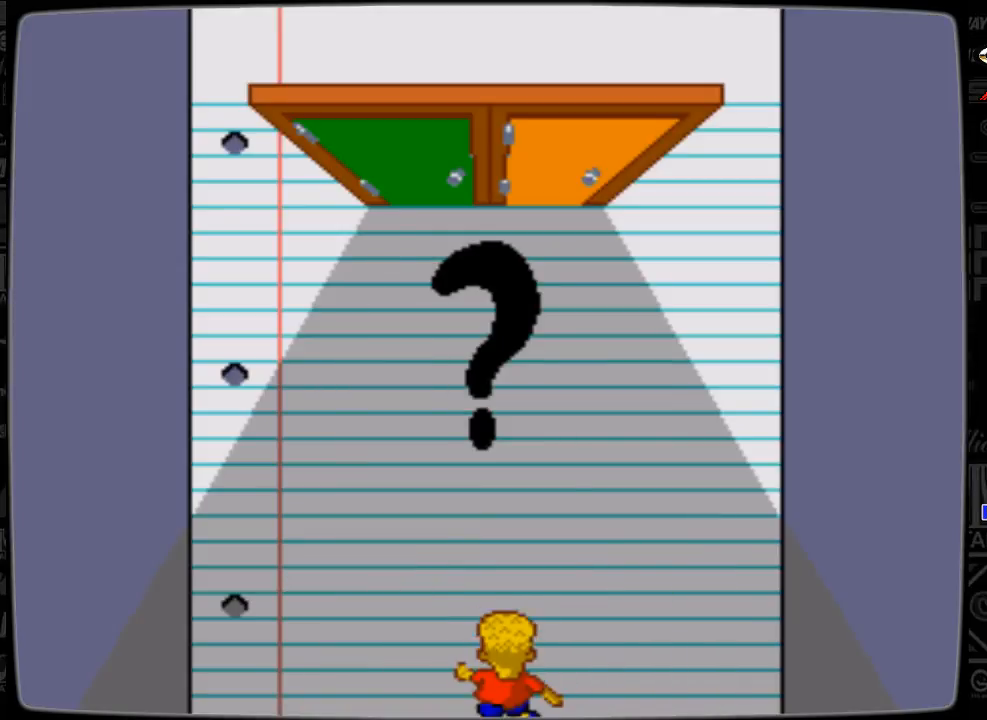
{"buttons": ["DPAD_RIGHT"], "events": [[167, "DPAD_RIGHT", "down"]]}
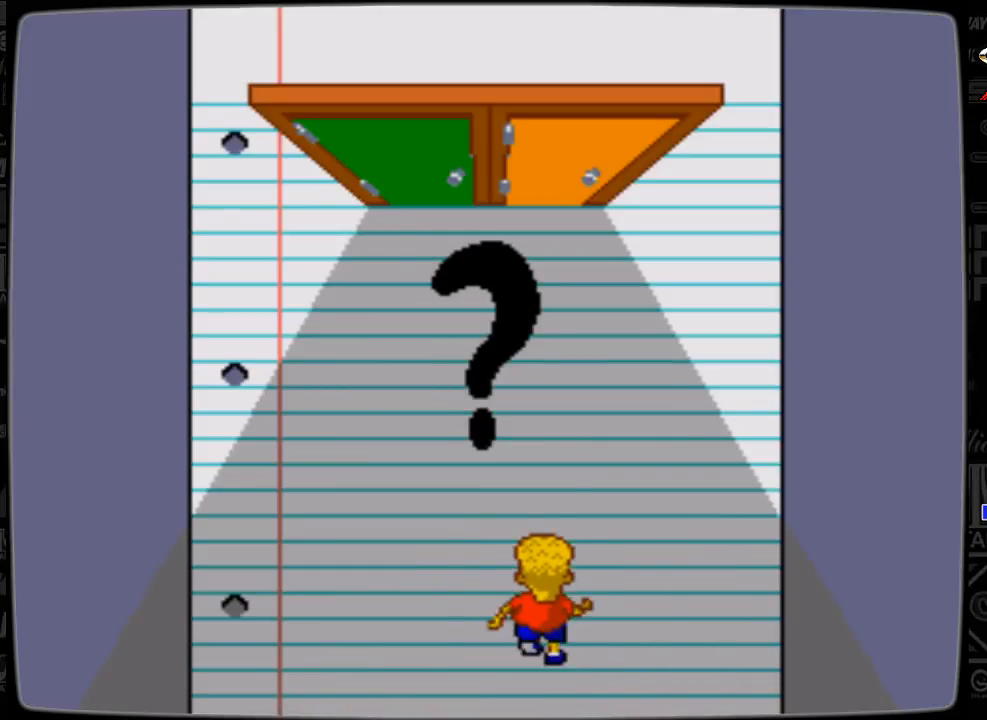
{"buttons": [], "events": [[133, "DPAD_RIGHT", "up"]]}